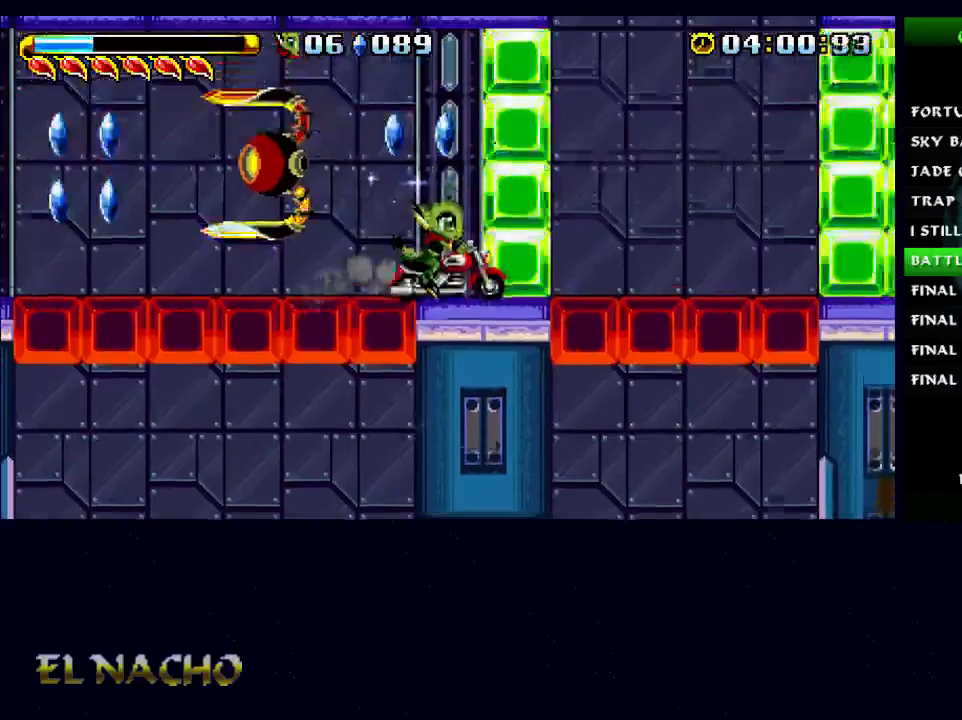
Gameplay with a controller (Xbox layout); each line is a JSON object with the inputs held at the frame after it. "events" lists button and stick changes between this image and that frame as [ms after this image, input, new state], when the widget could be followed in between. Not read: L1 L3 R1 R3.
{"buttons": ["A", "B", "X"], "left_stick": "left", "right_stick": "center", "events": [[200, "left_stick", "left"], [267, "B", "down"], [333, "A", "down"], [433, "X", "down"]]}
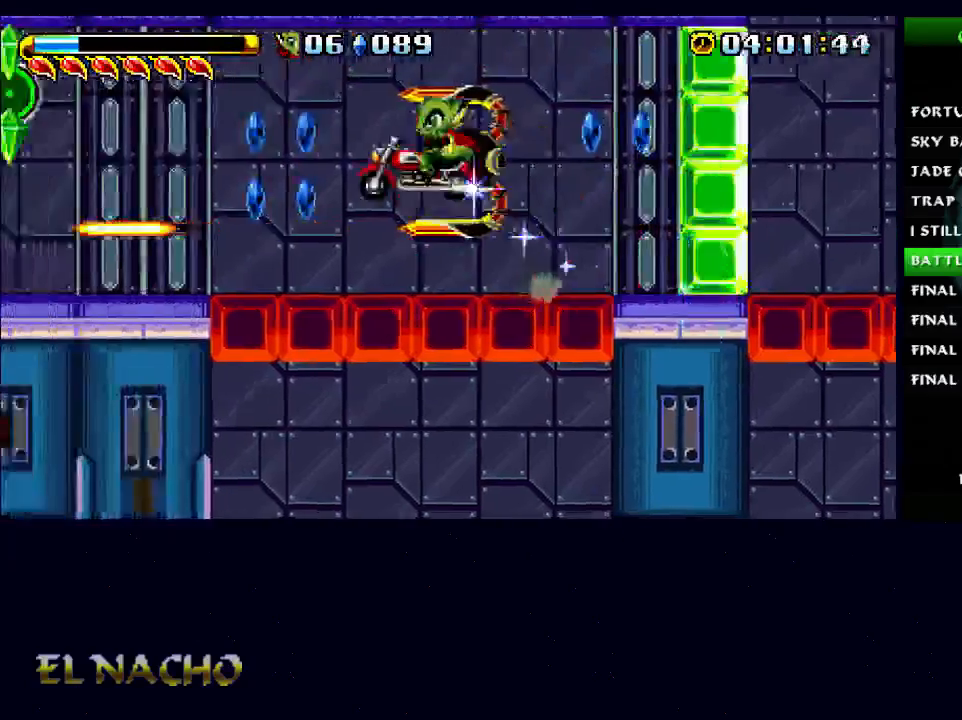
{"buttons": [], "left_stick": "center", "right_stick": "center", "events": [[133, "A", "up"], [133, "B", "up"], [267, "X", "up"], [367, "left_stick", "center"]]}
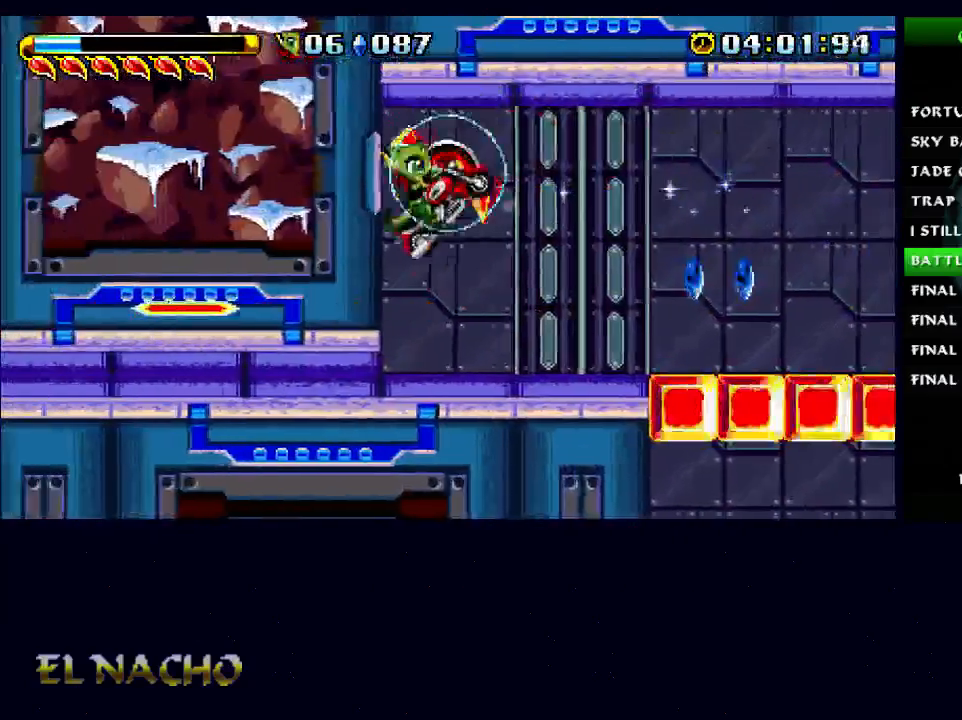
{"buttons": [], "left_stick": "center", "right_stick": "center", "events": [[200, "B", "down"], [433, "B", "up"]]}
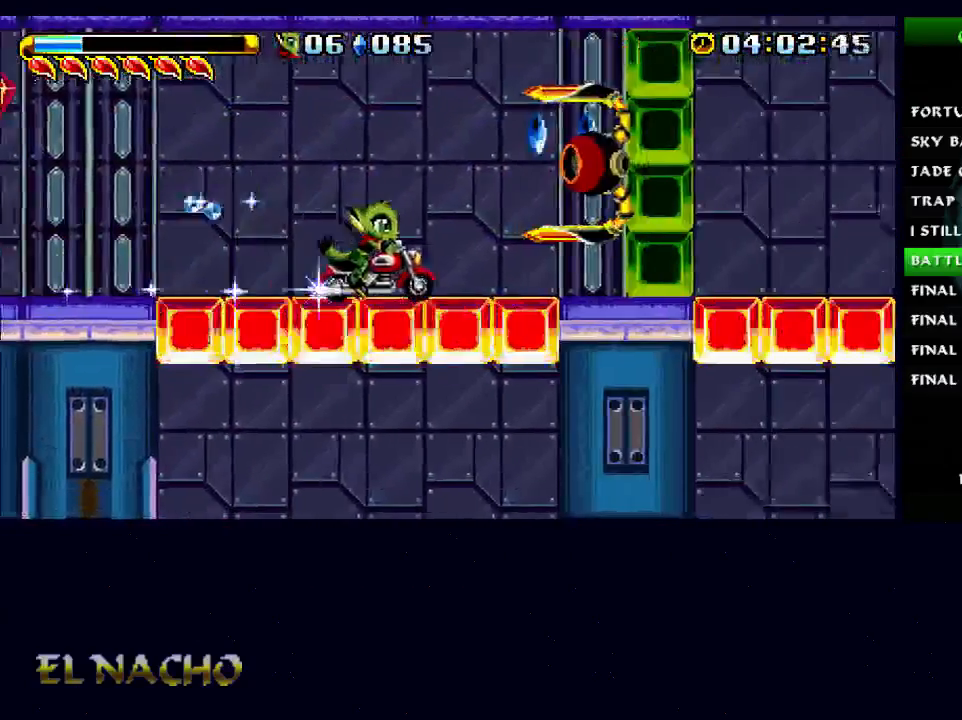
{"buttons": [], "left_stick": "center", "right_stick": "center", "events": [[67, "X", "down"], [367, "X", "up"]]}
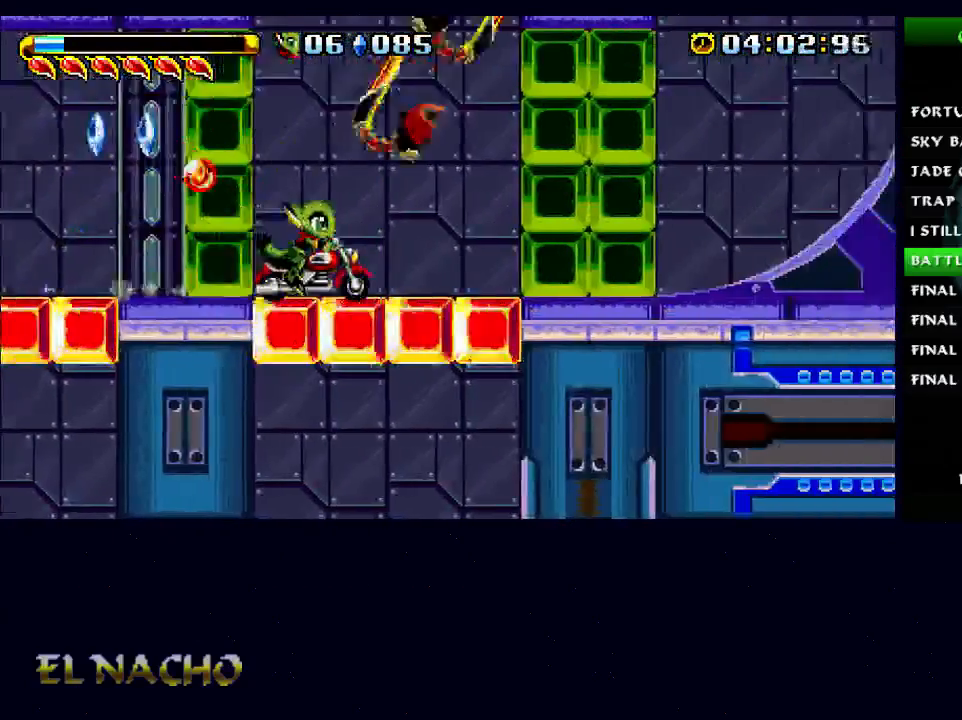
{"buttons": [], "left_stick": "center", "right_stick": "center", "events": [[67, "B", "down"], [333, "B", "up"]]}
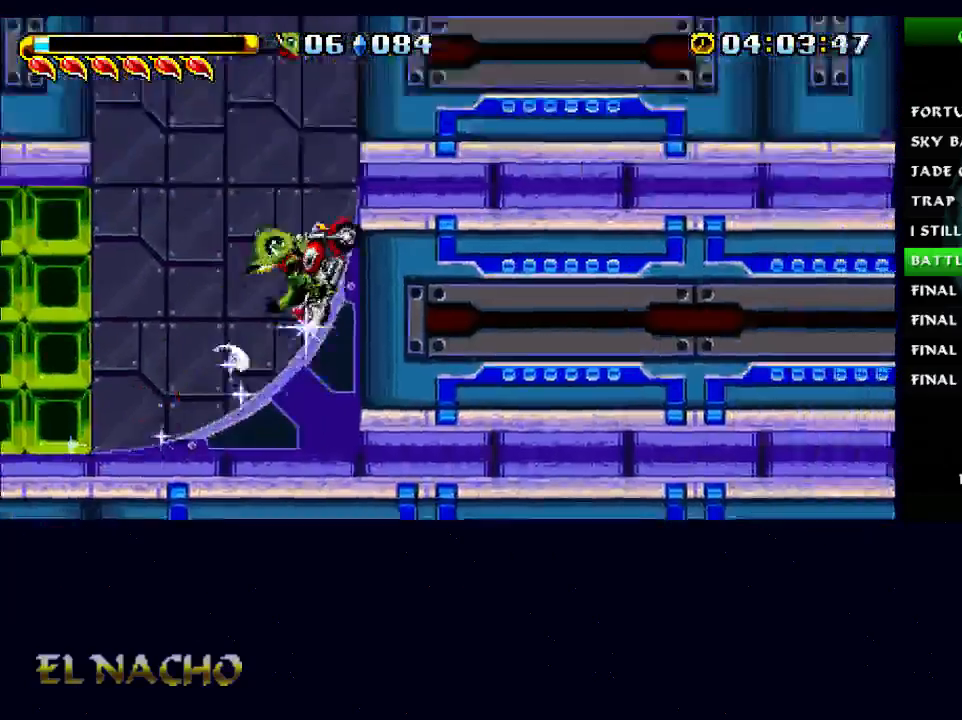
{"buttons": ["B"], "left_stick": "center", "right_stick": "center", "events": [[300, "B", "down"]]}
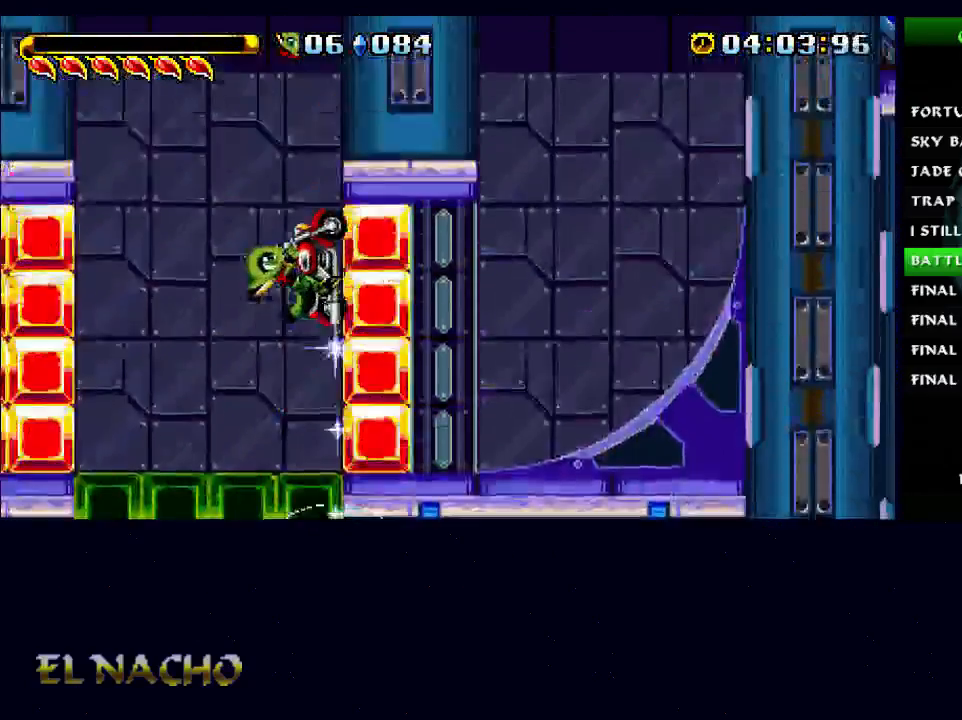
{"buttons": ["B"], "left_stick": "center", "right_stick": "center", "events": []}
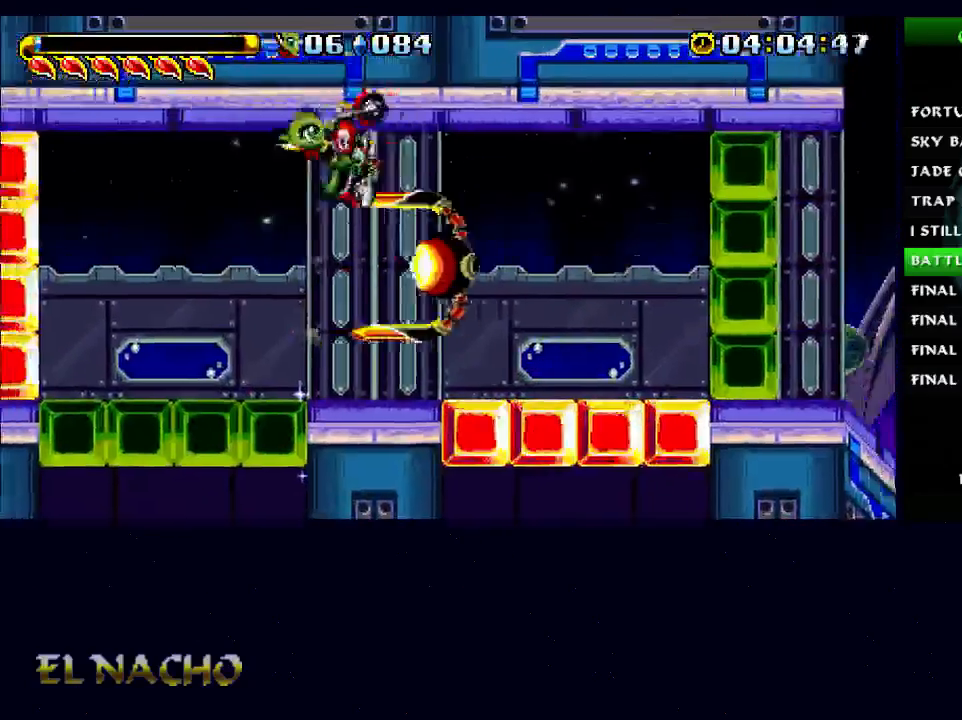
{"buttons": [], "left_stick": "center", "right_stick": "center", "events": [[233, "B", "up"]]}
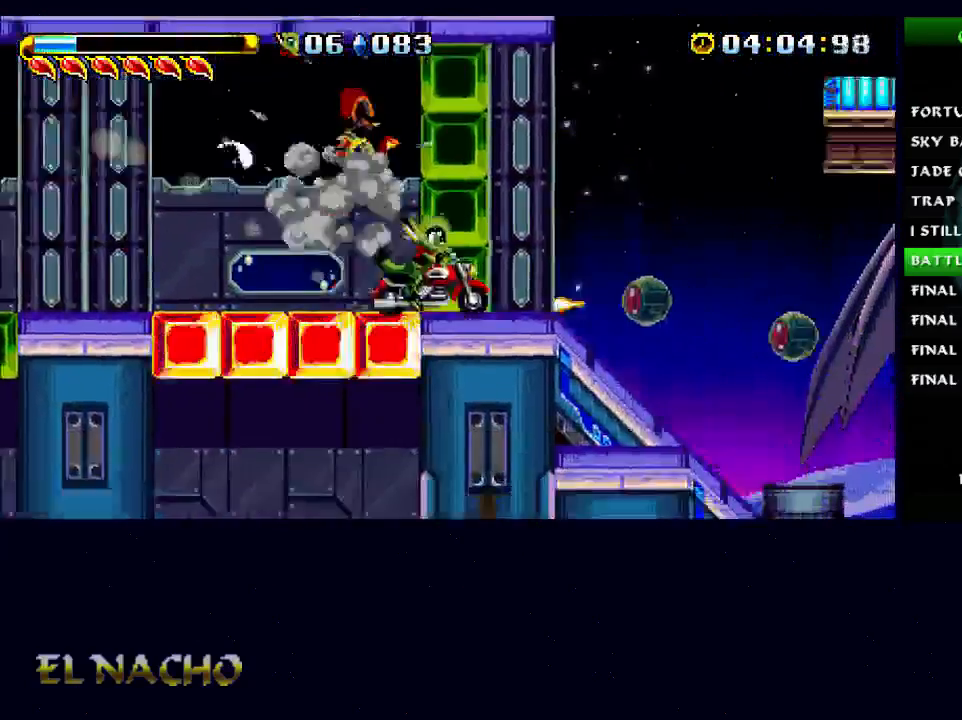
{"buttons": [], "left_stick": "center", "right_stick": "center", "events": [[33, "B", "down"], [200, "B", "up"], [333, "A", "down"], [433, "A", "up"]]}
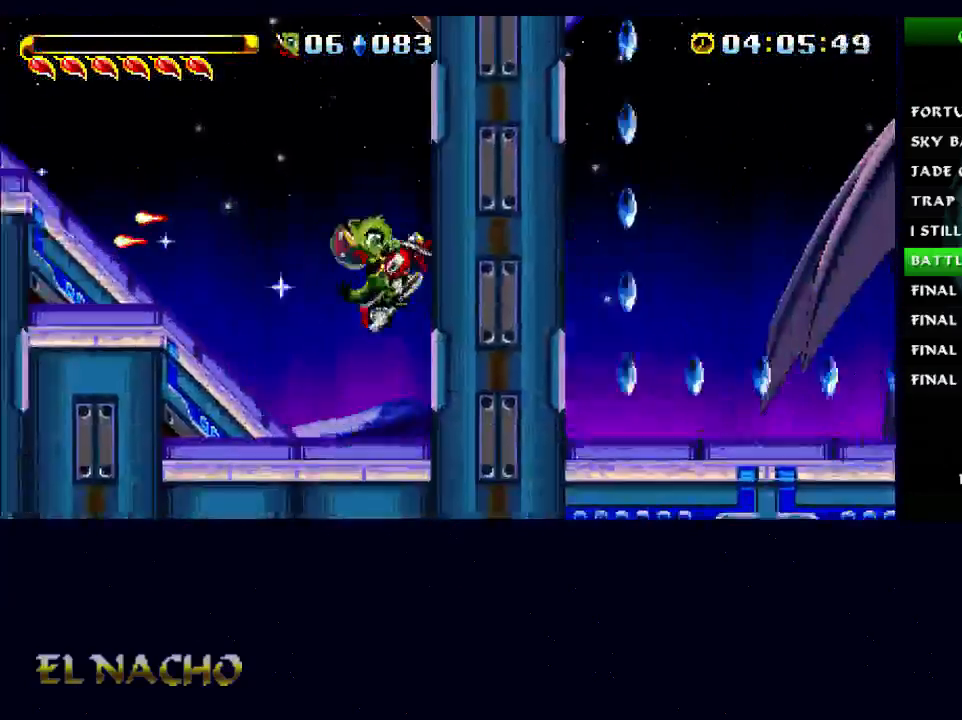
{"buttons": [], "left_stick": "center", "right_stick": "center", "events": [[167, "B", "down"], [400, "B", "up"]]}
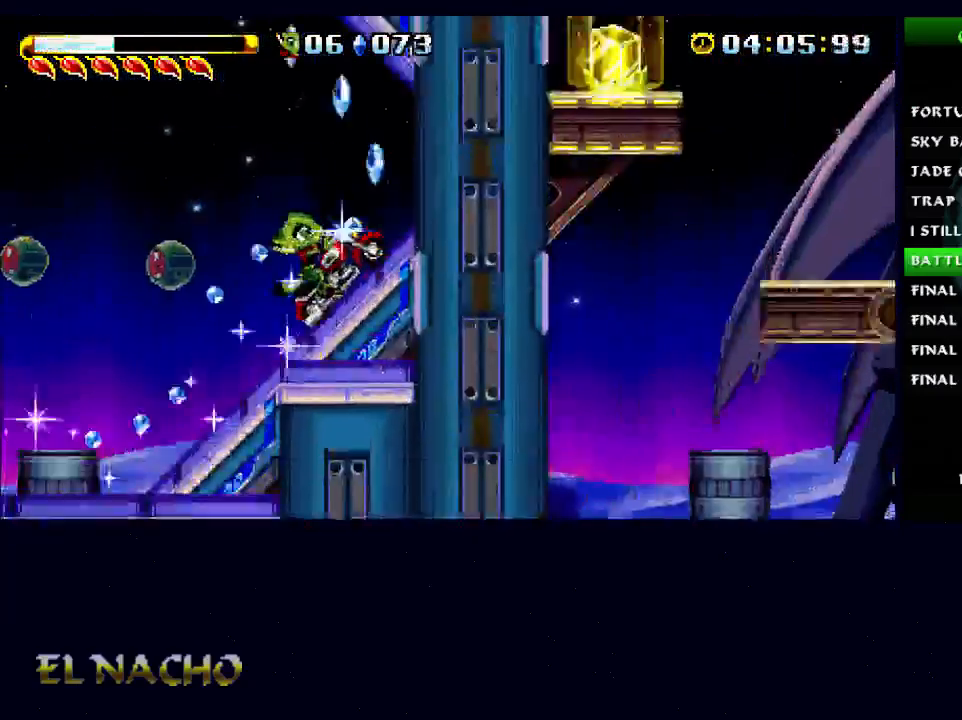
{"buttons": [], "left_stick": "center", "right_stick": "center", "events": [[100, "B", "down"], [367, "B", "up"]]}
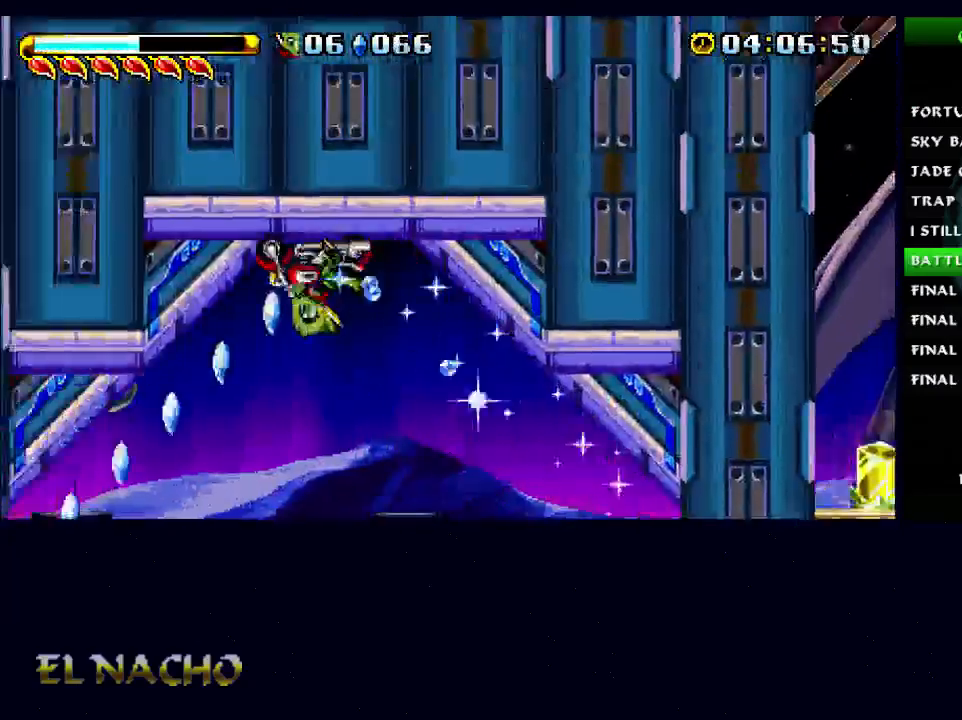
{"buttons": [], "left_stick": "center", "right_stick": "center", "events": [[167, "B", "down"], [400, "B", "up"]]}
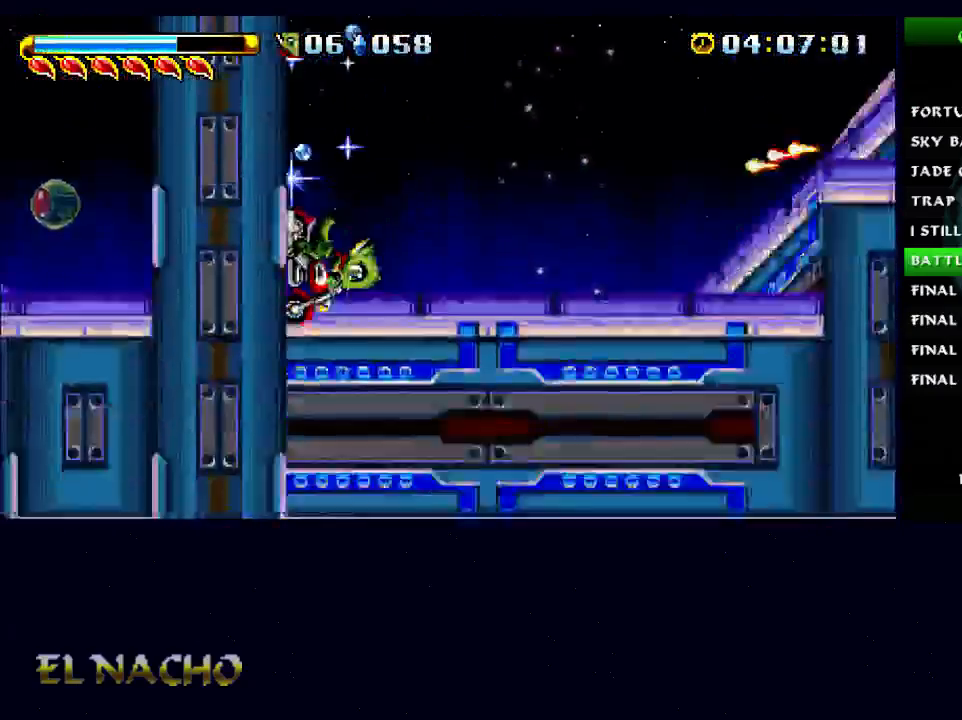
{"buttons": [], "left_stick": "center", "right_stick": "center", "events": []}
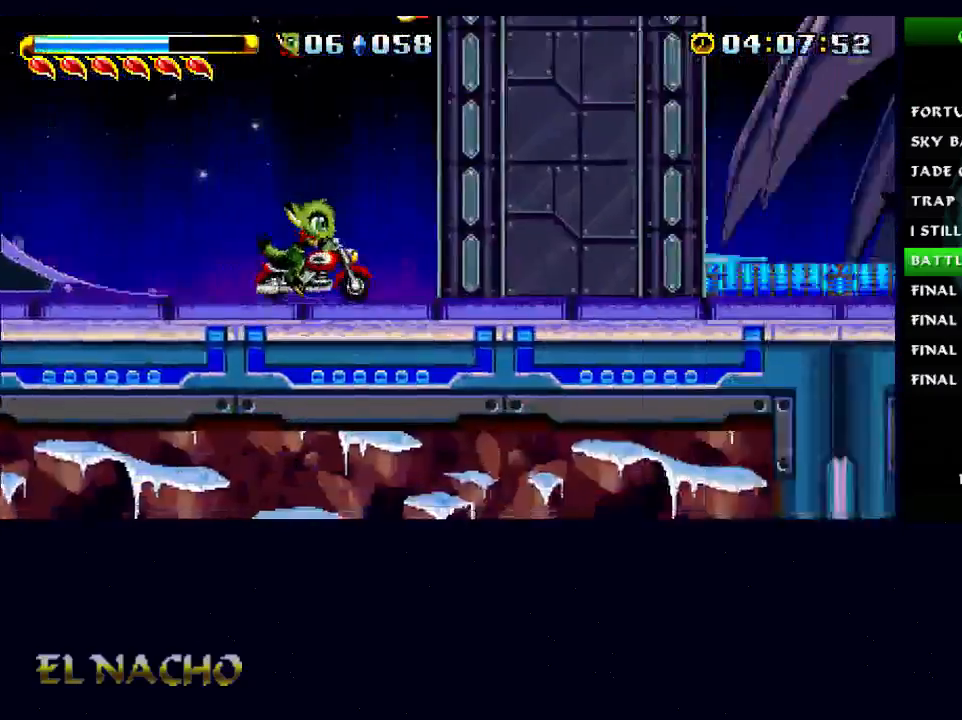
{"buttons": [], "left_stick": "left", "right_stick": "center", "events": [[67, "left_stick", "left"]]}
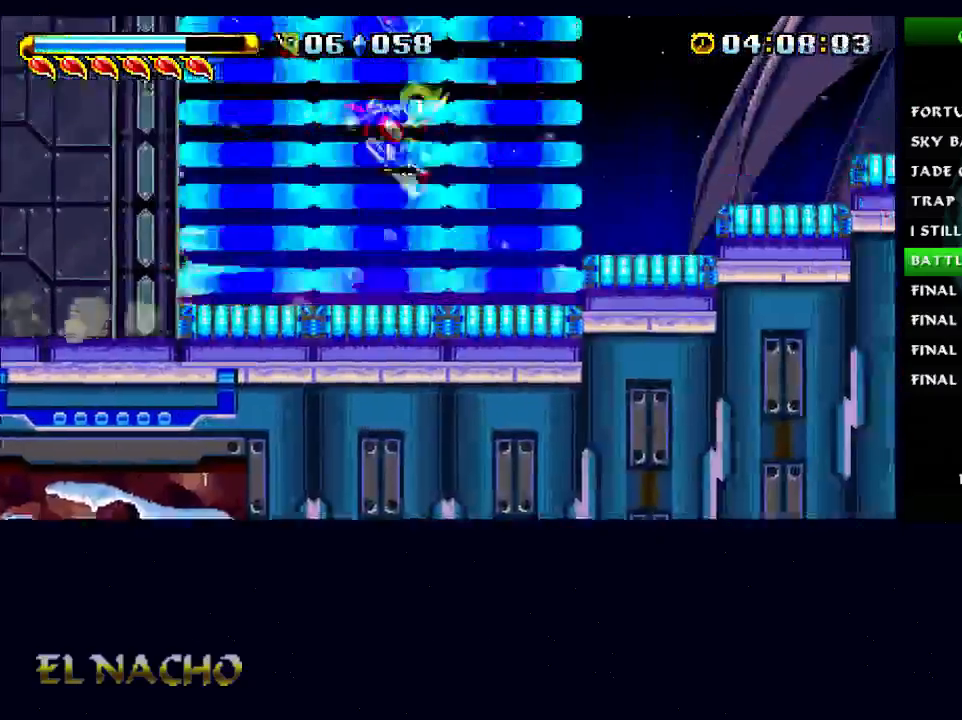
{"buttons": ["A"], "left_stick": "left", "right_stick": "center", "events": [[433, "A", "down"]]}
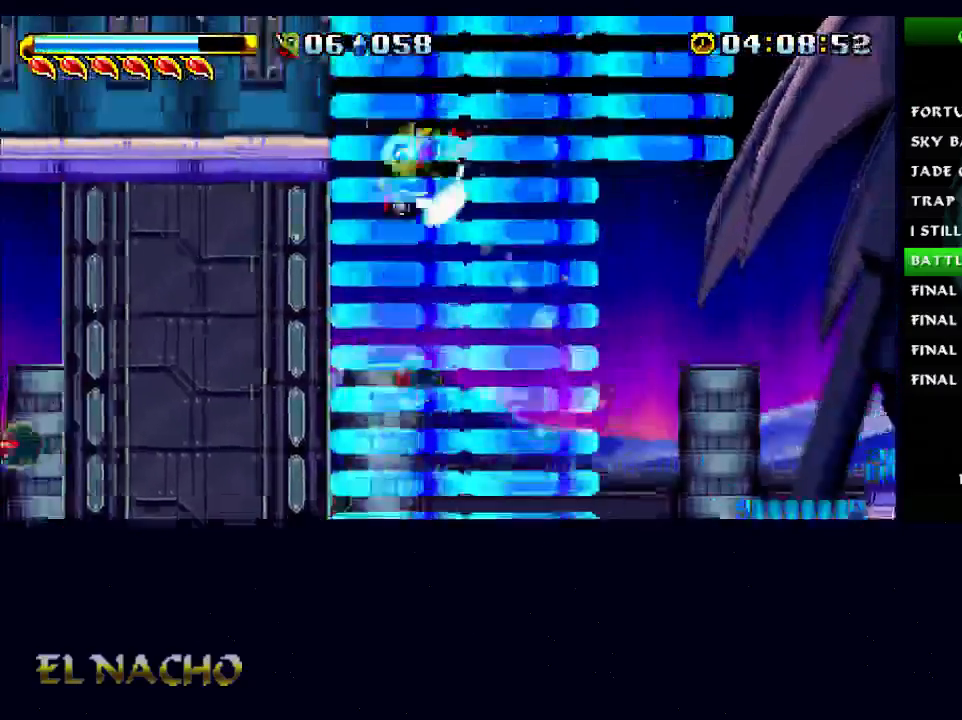
{"buttons": ["A"], "left_stick": "left", "right_stick": "center", "events": [[67, "A", "up"], [267, "B", "down"], [433, "A", "down"], [467, "B", "up"]]}
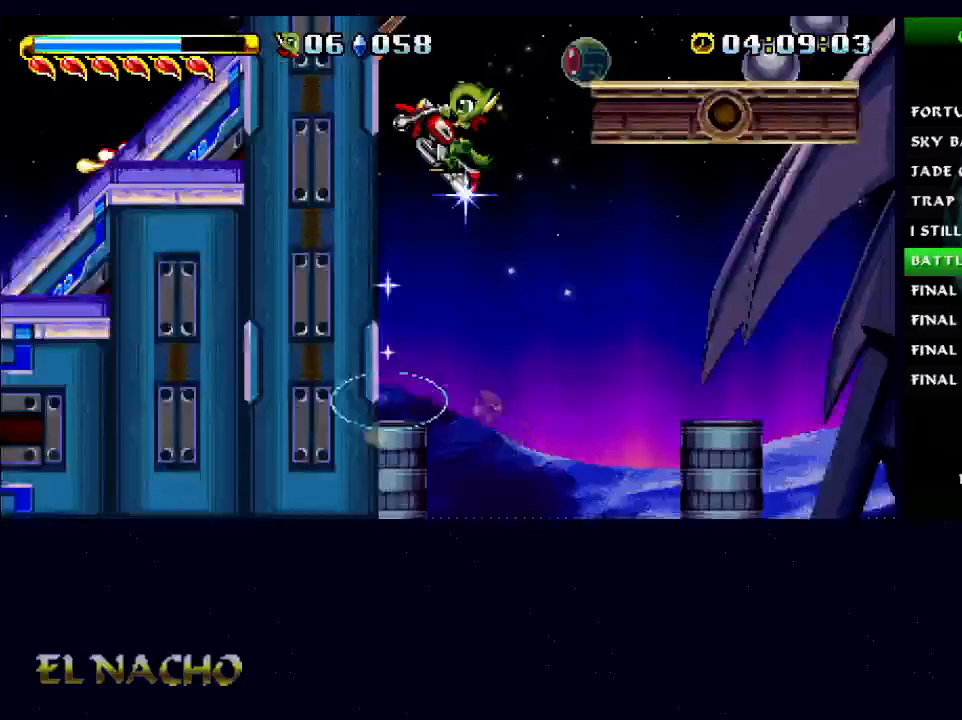
{"buttons": ["A"], "left_stick": "left", "right_stick": "center", "events": []}
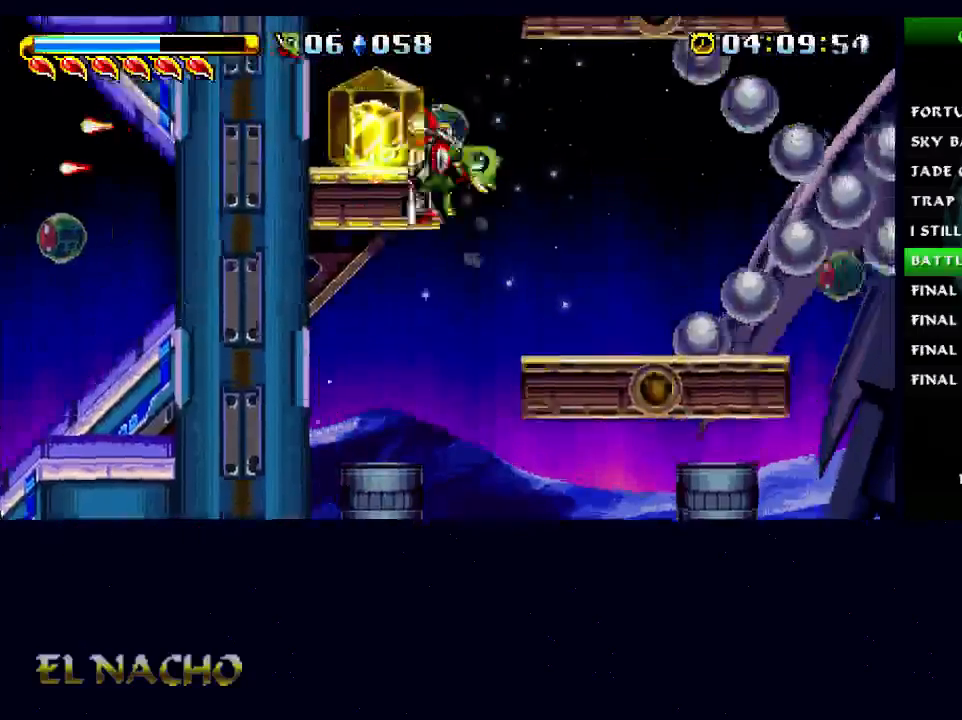
{"buttons": ["X"], "left_stick": "left", "right_stick": "center", "events": [[100, "A", "up"], [467, "X", "down"]]}
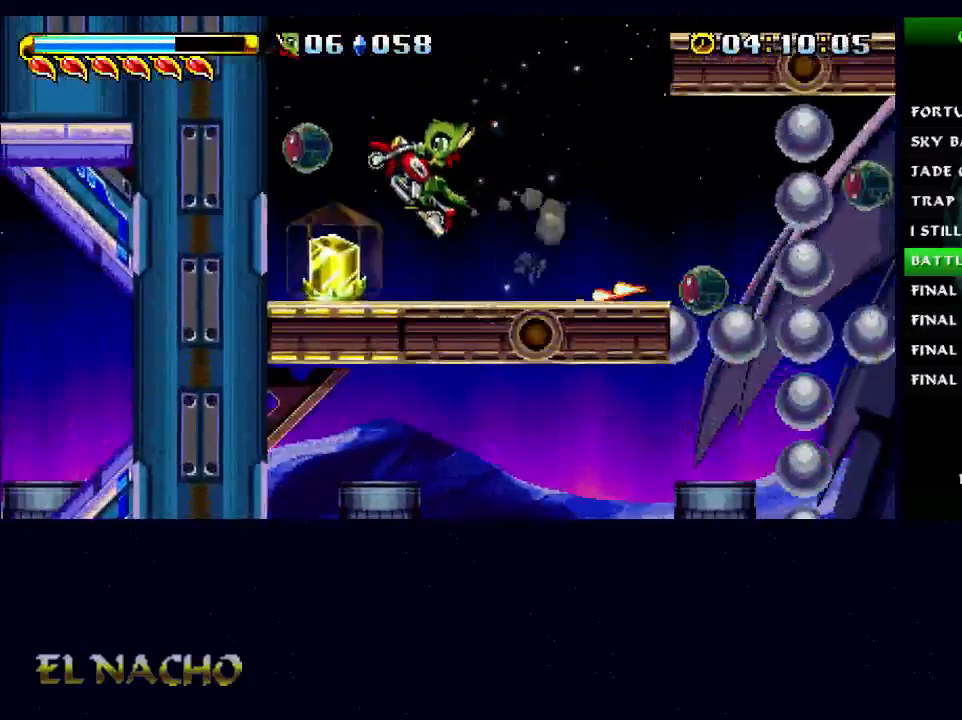
{"buttons": [], "left_stick": "left", "right_stick": "center", "events": [[100, "X", "up"], [267, "A", "down"], [433, "A", "up"]]}
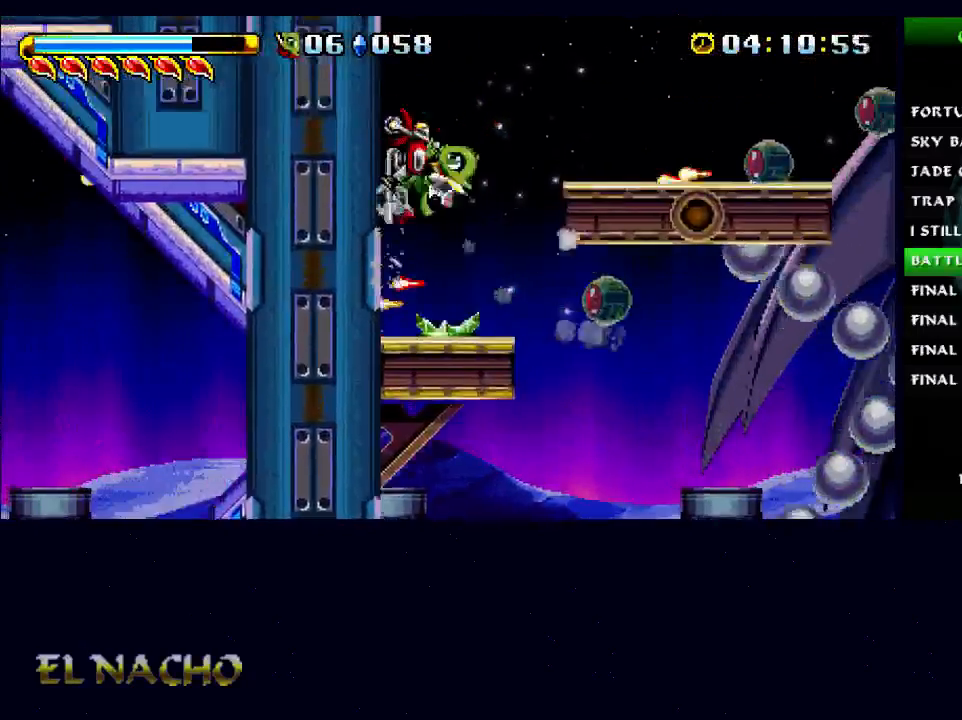
{"buttons": [], "left_stick": "center", "right_stick": "center", "events": [[67, "B", "down"], [133, "A", "down"], [200, "left_stick", "center"], [467, "A", "up"], [467, "B", "up"]]}
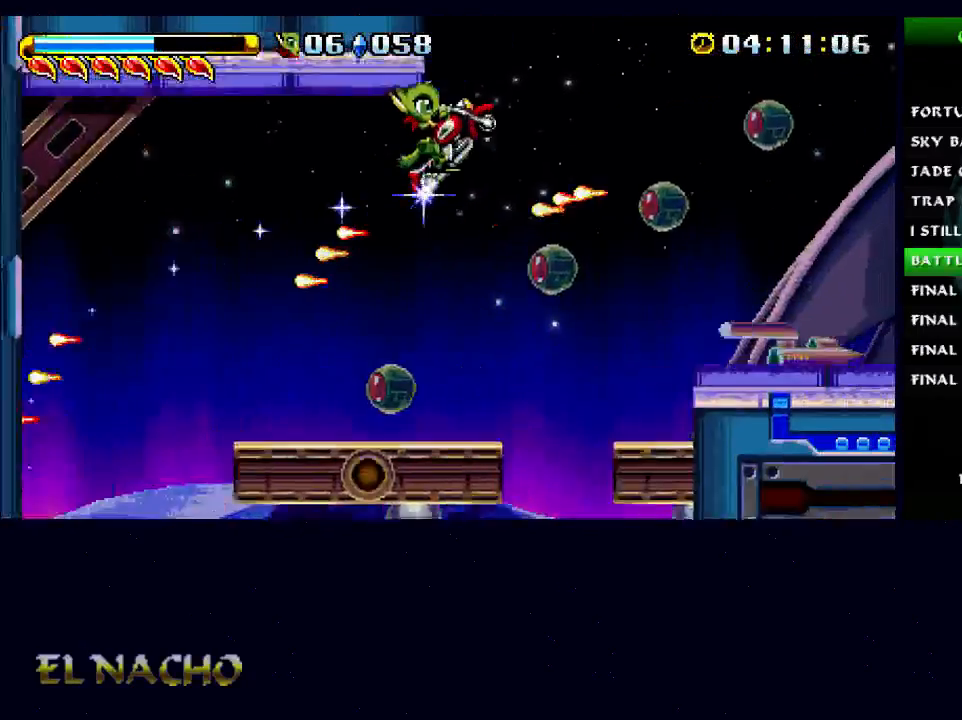
{"buttons": ["B"], "left_stick": "center", "right_stick": "center", "events": [[467, "B", "down"]]}
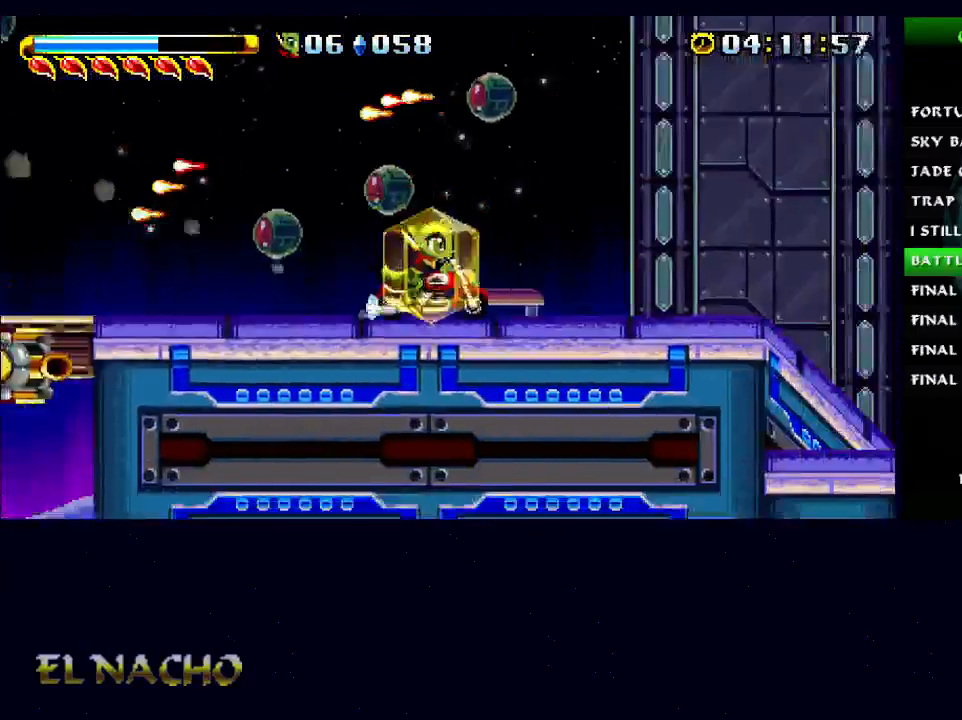
{"buttons": [], "left_stick": "center", "right_stick": "center", "events": [[167, "B", "up"], [467, "A", "down"], [500, "A", "up"]]}
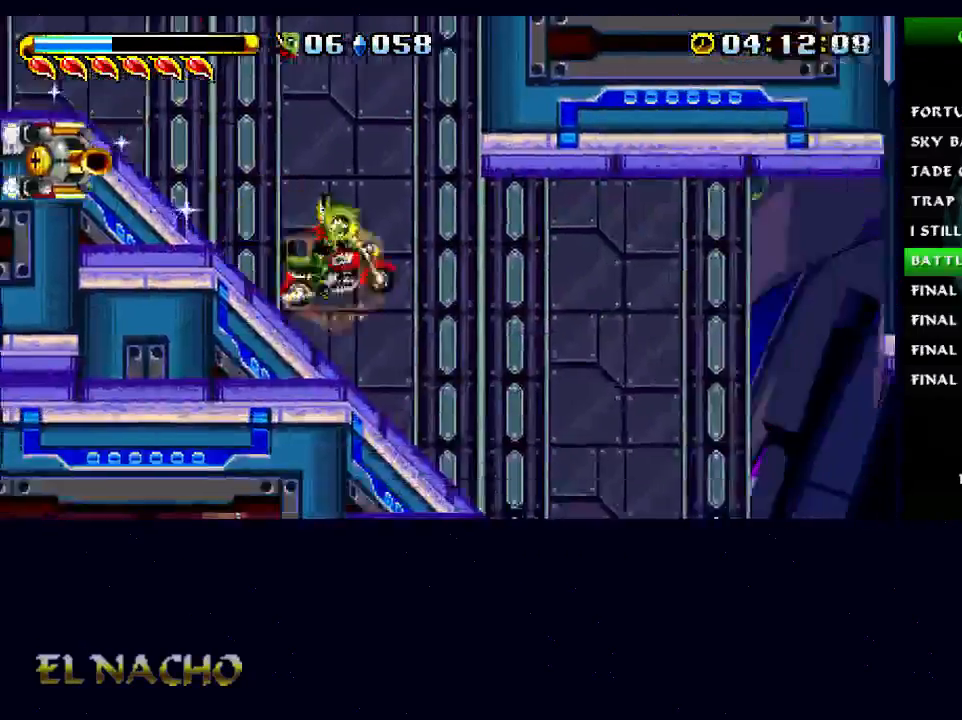
{"buttons": [], "left_stick": "left", "right_stick": "center", "events": [[233, "left_stick", "left"]]}
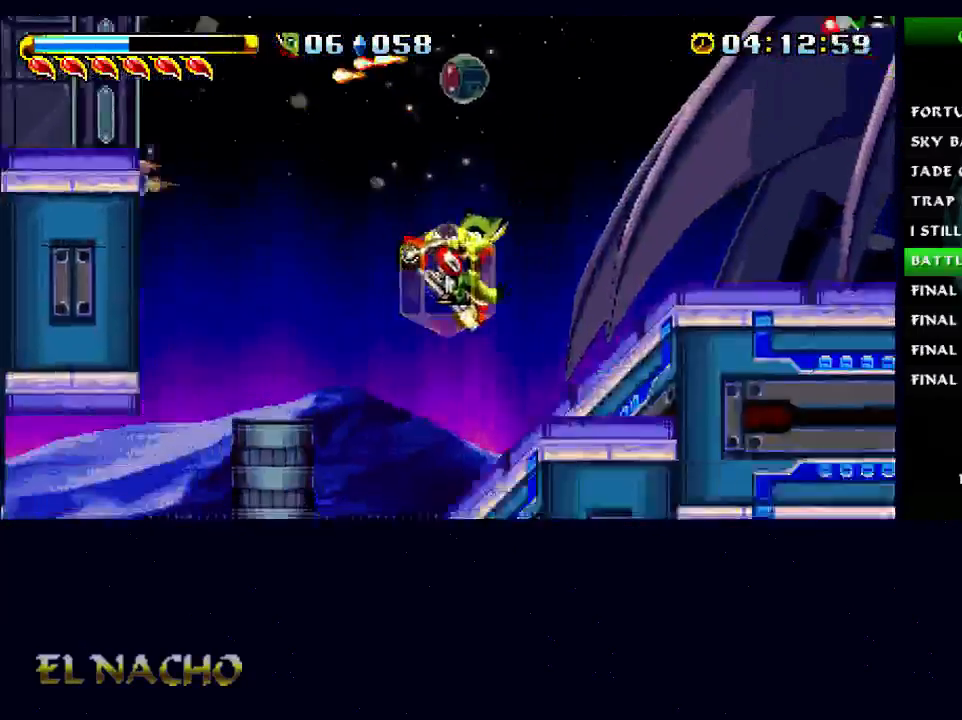
{"buttons": [], "left_stick": "left", "right_stick": "center", "events": [[133, "B", "down"], [300, "B", "up"]]}
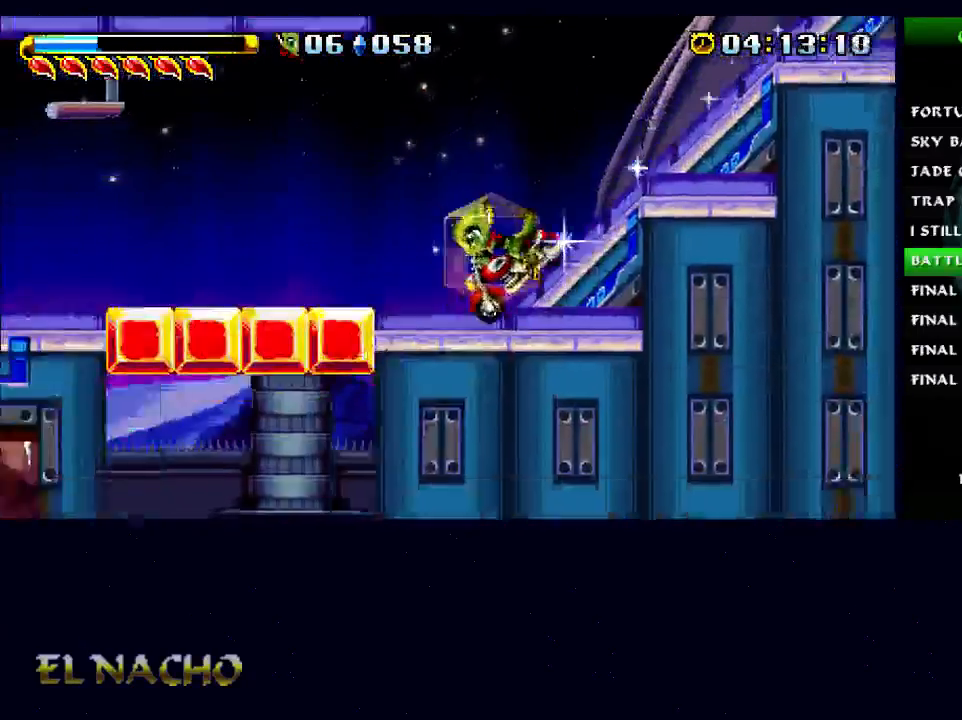
{"buttons": [], "left_stick": "center", "right_stick": "center", "events": [[300, "left_stick", "center"]]}
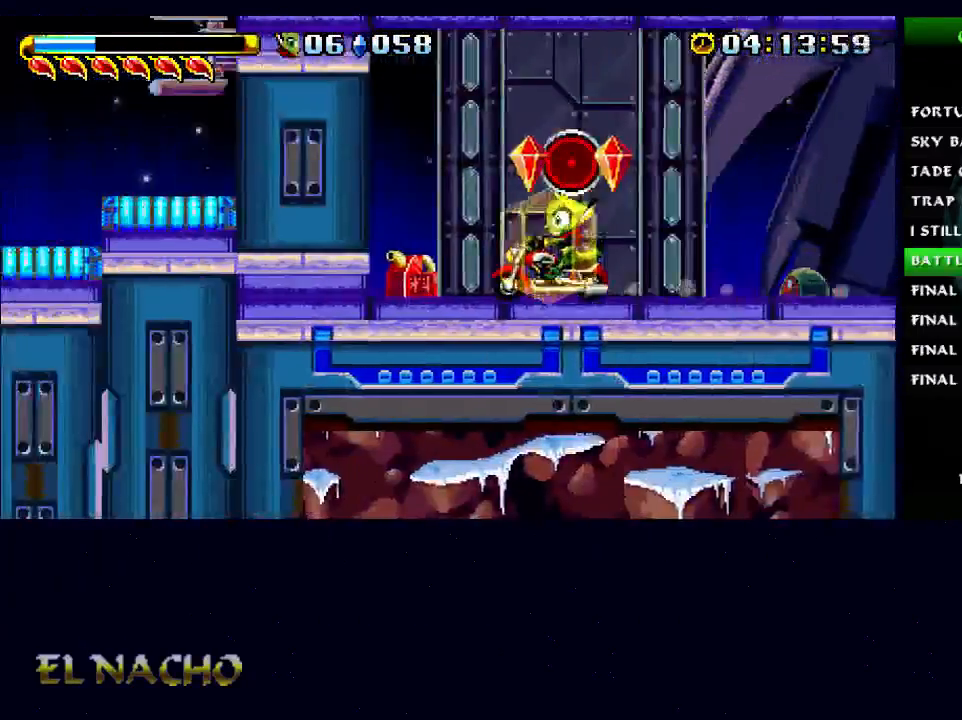
{"buttons": ["A"], "left_stick": "center", "right_stick": "center", "events": [[433, "A", "down"]]}
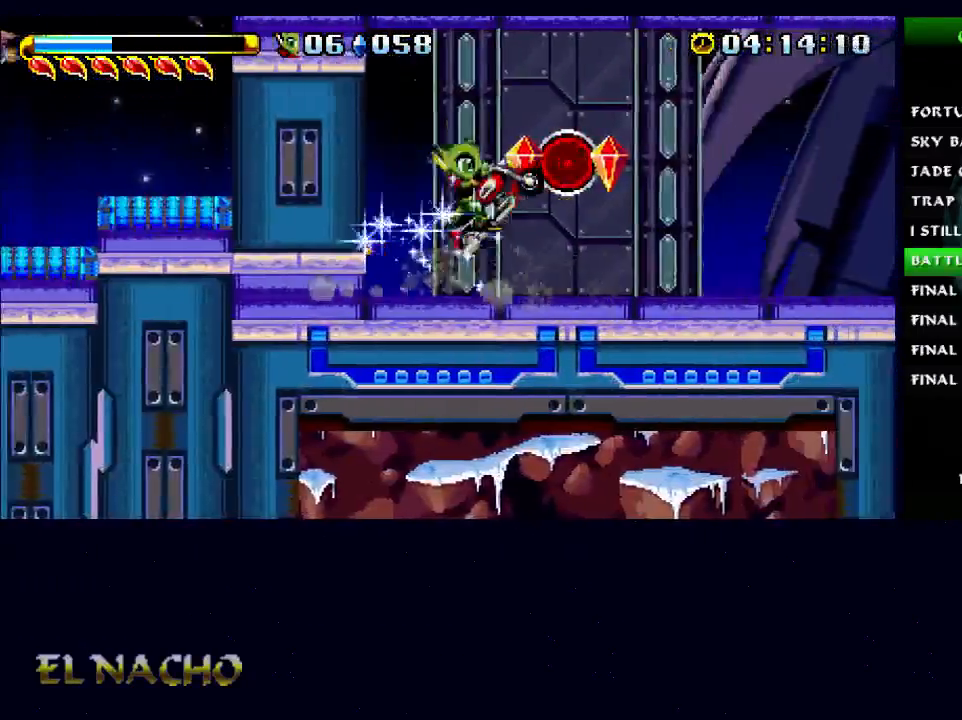
{"buttons": [], "left_stick": "center", "right_stick": "center", "events": [[33, "A", "up"], [233, "A", "down"], [267, "X", "down"], [300, "A", "up"], [333, "X", "up"]]}
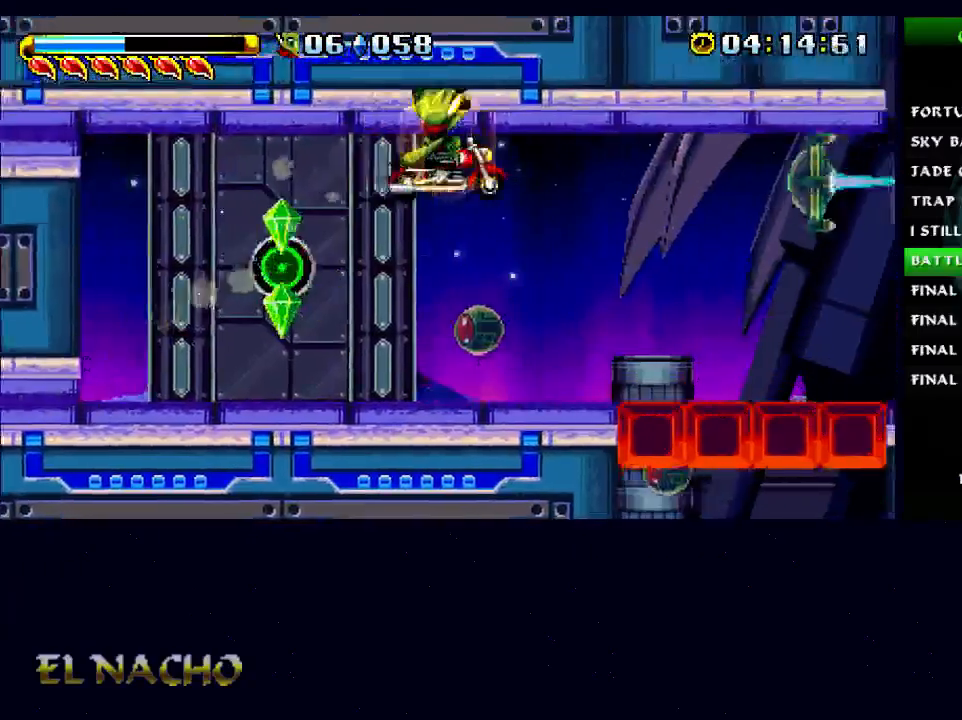
{"buttons": [], "left_stick": "center", "right_stick": "center", "events": [[300, "left_stick", "left"], [433, "left_stick", "center"]]}
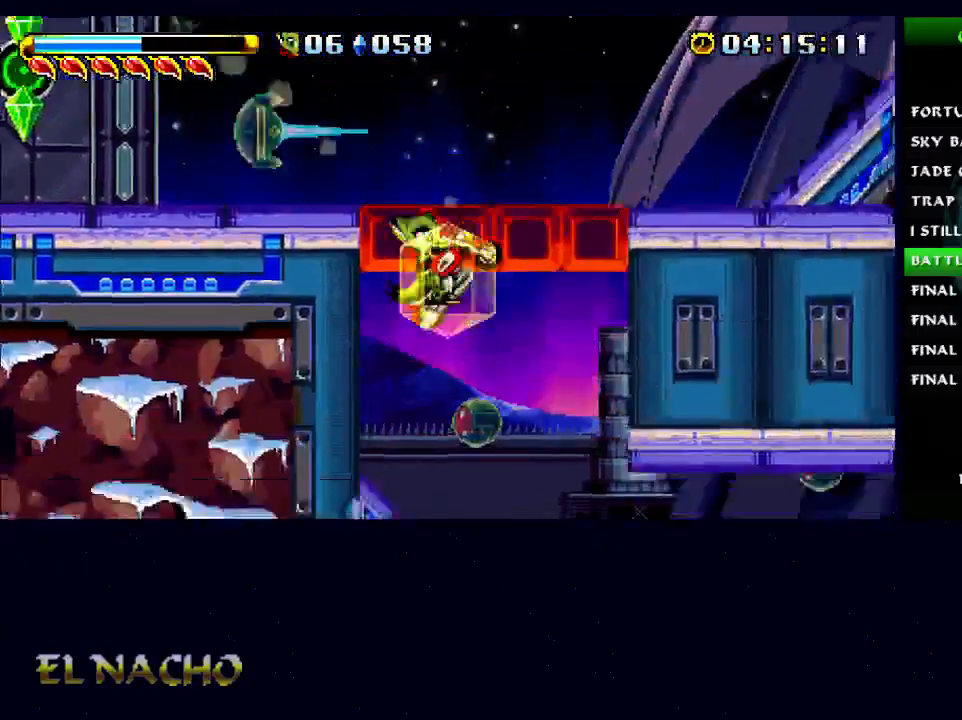
{"buttons": [], "left_stick": "center", "right_stick": "center", "events": []}
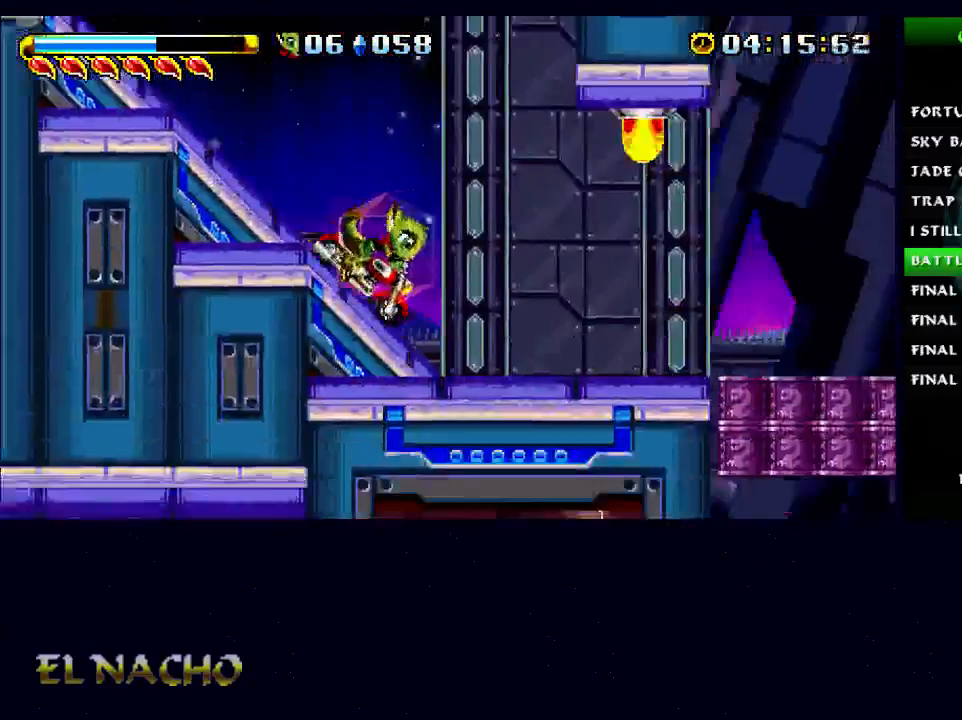
{"buttons": [], "left_stick": "left", "right_stick": "center", "events": [[33, "left_stick", "left"]]}
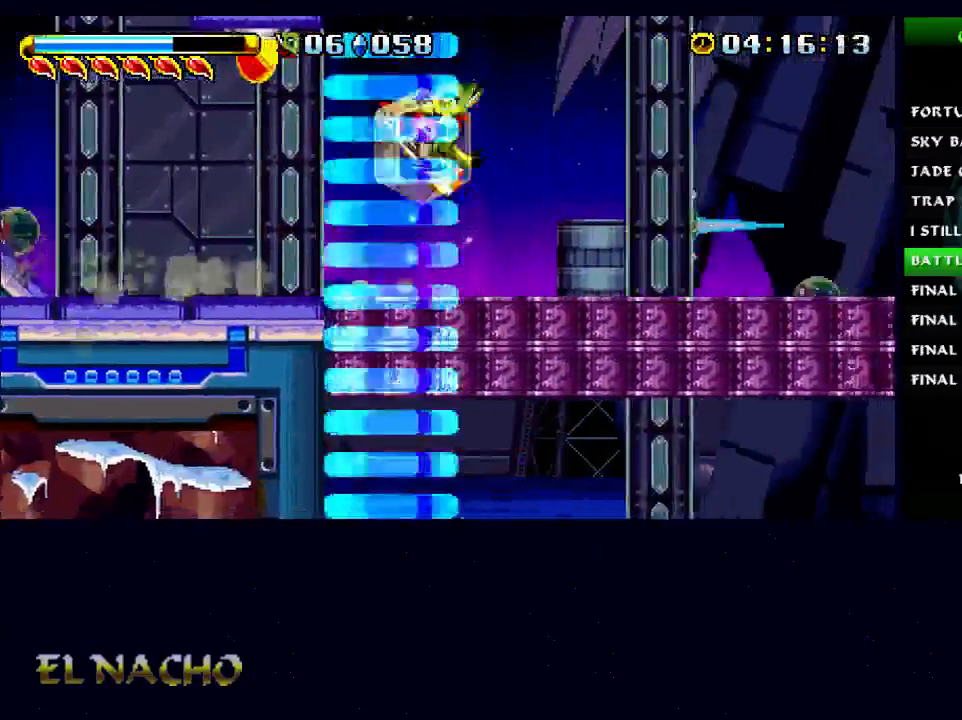
{"buttons": [], "left_stick": "left", "right_stick": "center", "events": [[33, "left_stick", "center"], [400, "left_stick", "left"]]}